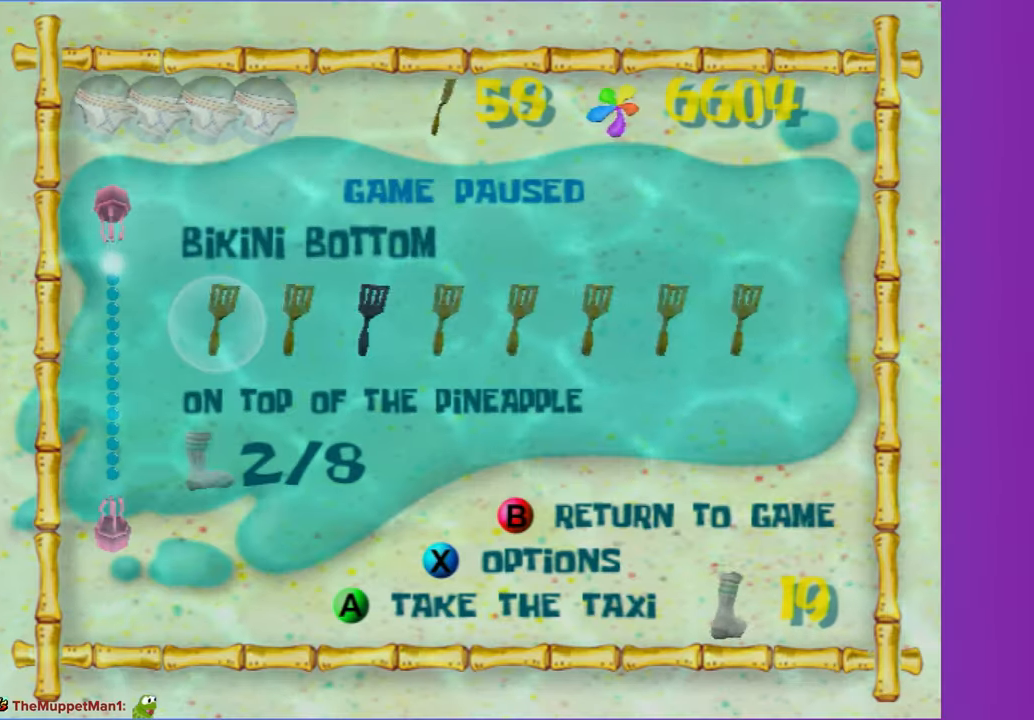
Gameplay with a controller (Xbox layout); each line is a JSON object with the inputs held at the frame after it (dt_ms = milliseconds from this image to that frame). "button_events" lists button changes between this image and that frame as [ms after this image, input, new state], when the widget could be followed in between (sticks are given only as held states). Not read: L3 R3.
{"dt_ms": 500, "buttons": [], "left_stick": "center", "right_stick": "center", "button_events": []}
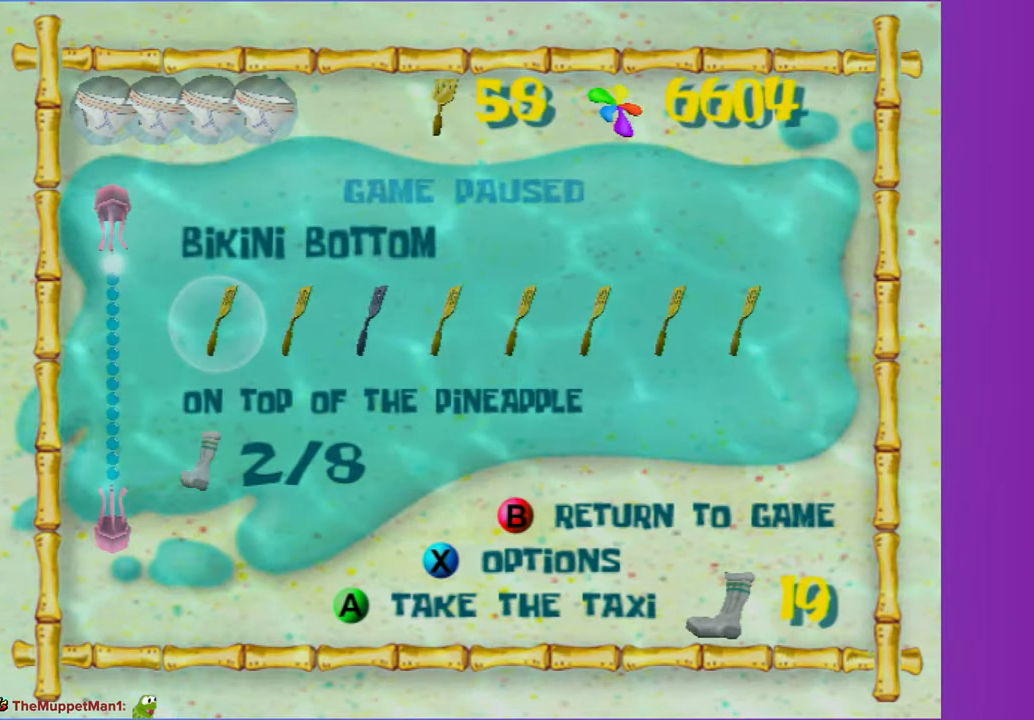
{"dt_ms": 500, "buttons": [], "left_stick": "center", "right_stick": "center", "button_events": []}
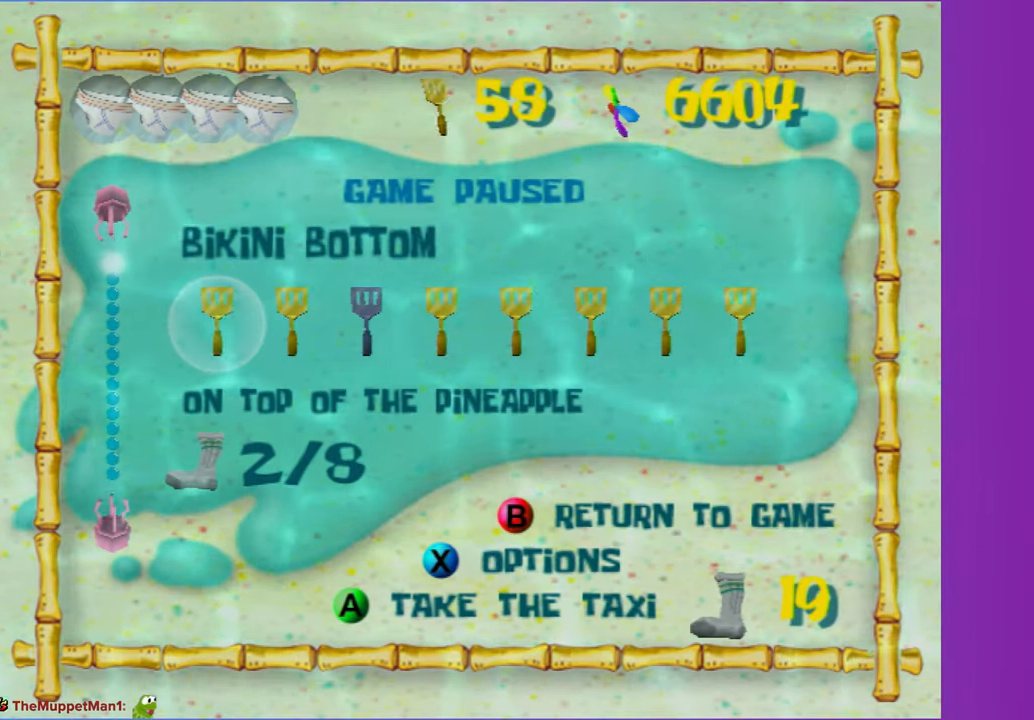
{"dt_ms": 500, "buttons": [], "left_stick": "center", "right_stick": "center", "button_events": []}
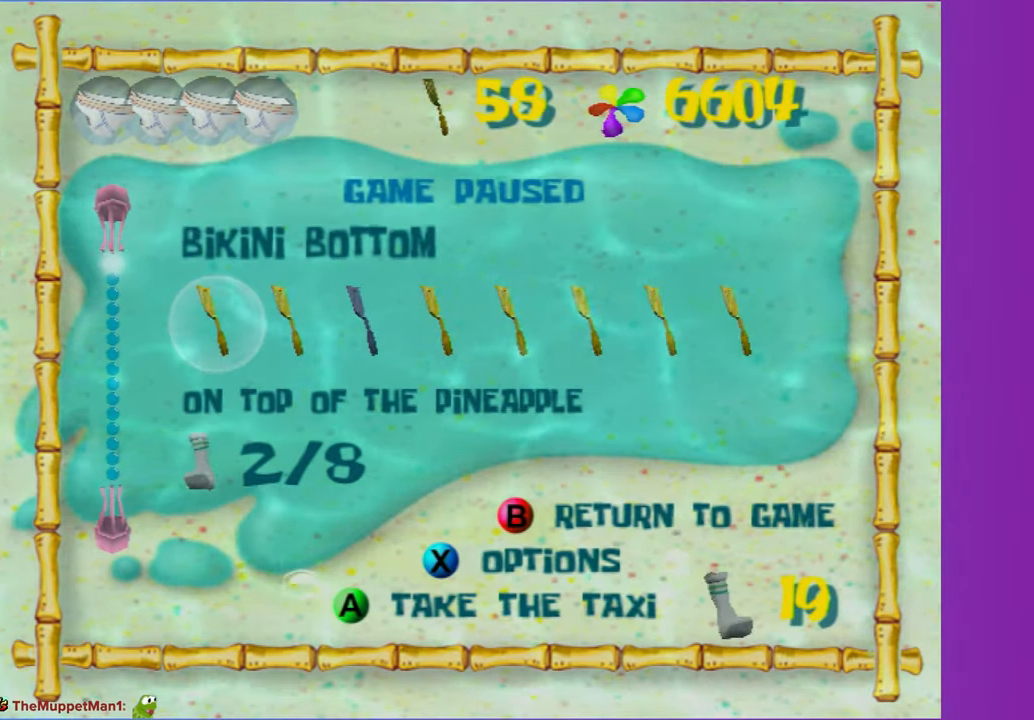
{"dt_ms": 500, "buttons": [], "left_stick": "center", "right_stick": "center", "button_events": []}
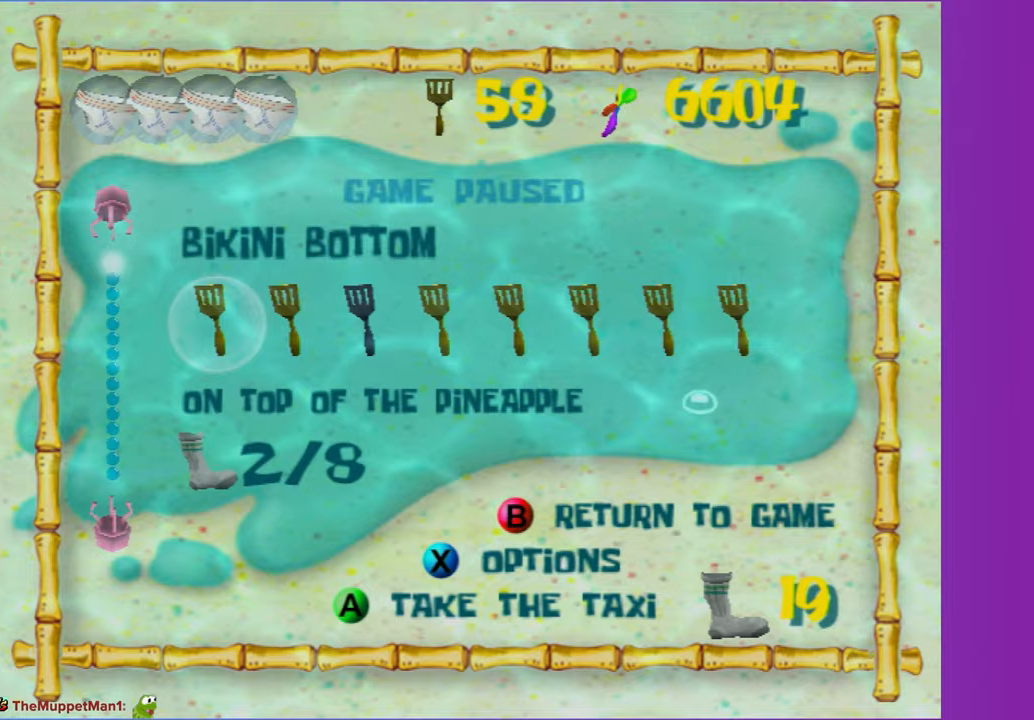
{"dt_ms": 500, "buttons": [], "left_stick": "center", "right_stick": "center", "button_events": []}
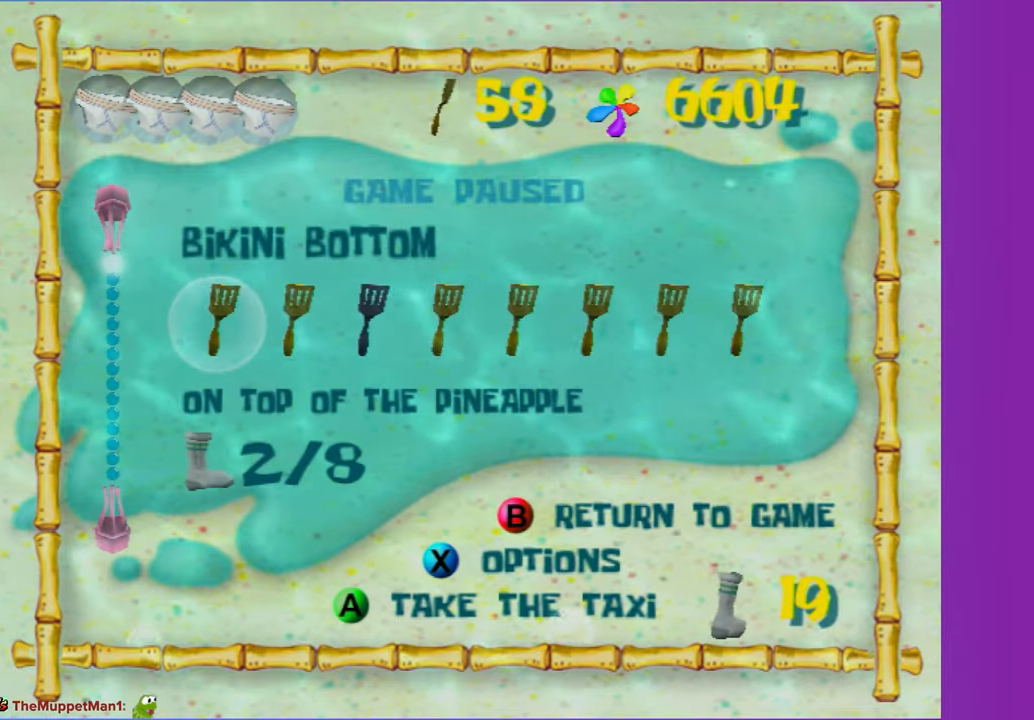
{"dt_ms": 500, "buttons": [], "left_stick": "center", "right_stick": "center", "button_events": [[250, "START", "down"], [367, "START", "up"]]}
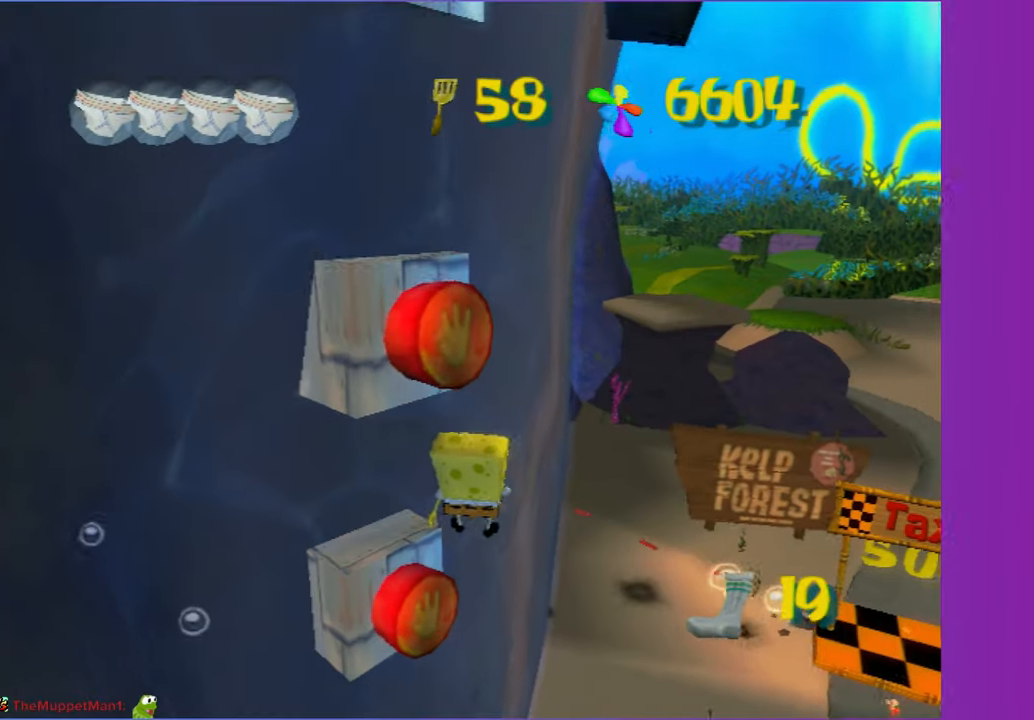
{"dt_ms": 500, "buttons": ["A"], "left_stick": "down-left", "right_stick": "center", "button_events": [[383, "A", "down"]]}
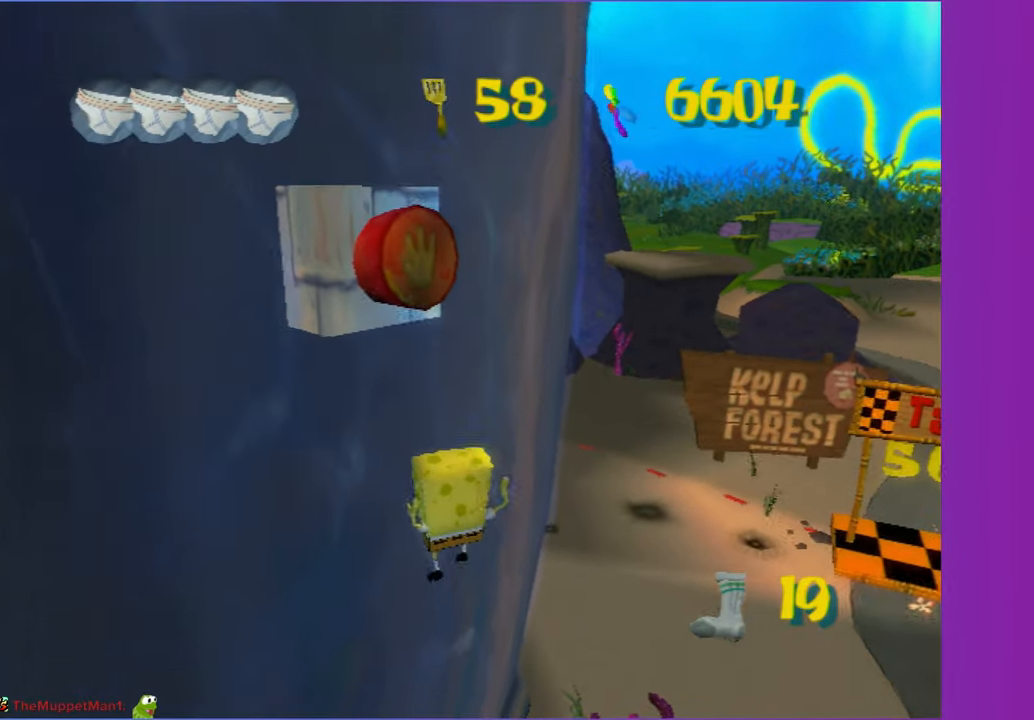
{"dt_ms": 500, "buttons": [], "left_stick": "left", "right_stick": "center", "button_events": [[33, "A", "up"]]}
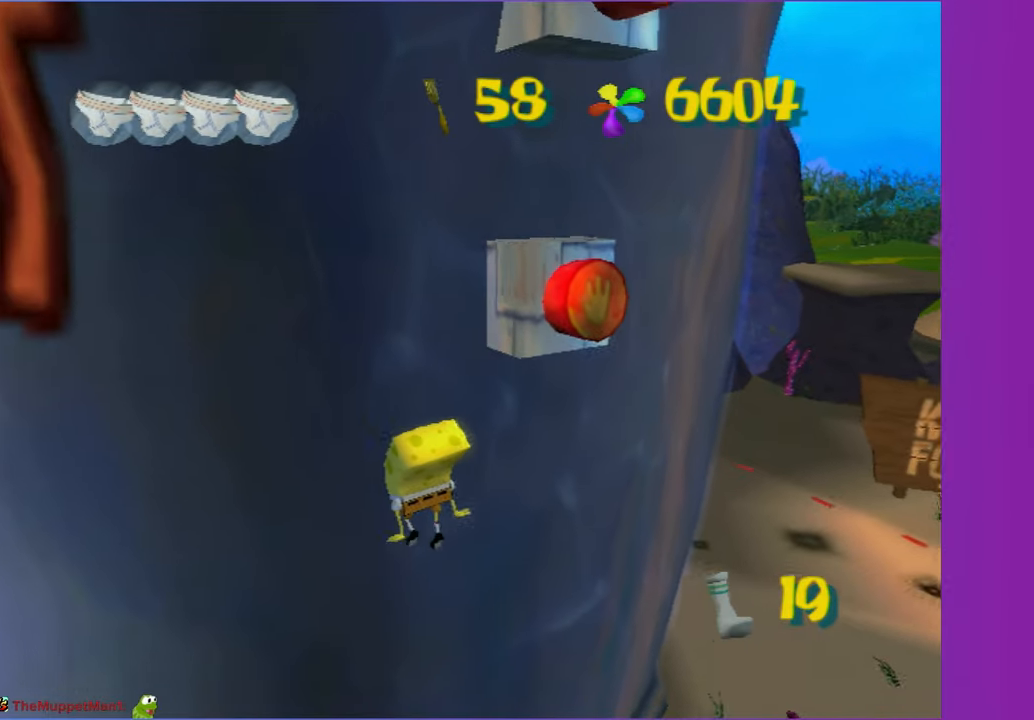
{"dt_ms": 500, "buttons": [], "left_stick": "left", "right_stick": "center", "button_events": []}
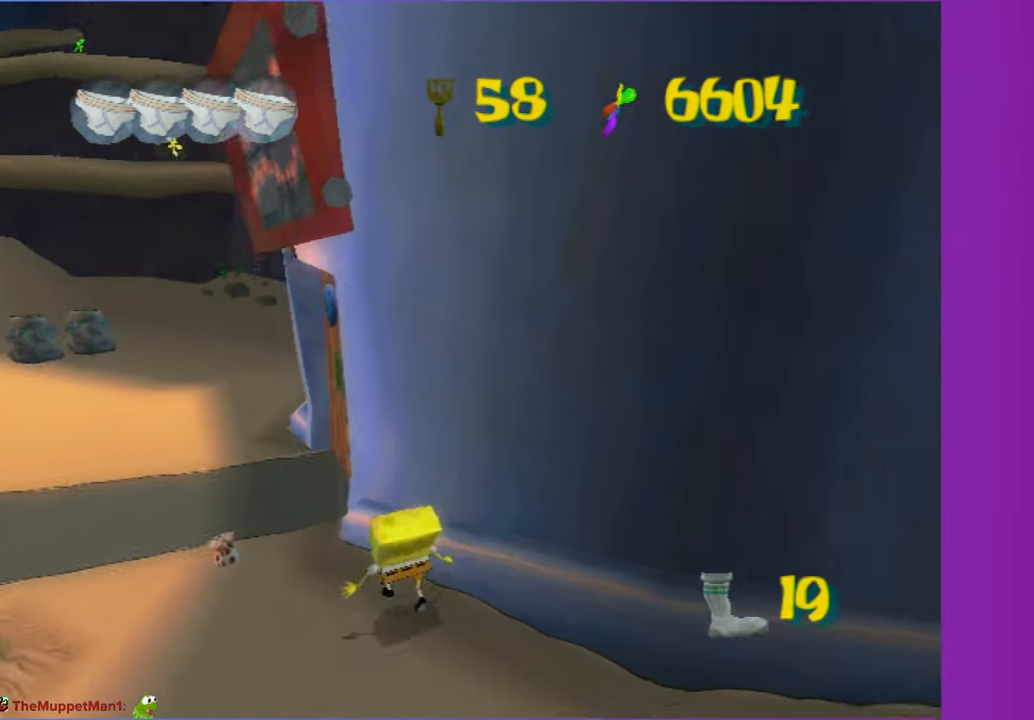
{"dt_ms": 500, "buttons": [], "left_stick": "up-left", "right_stick": "left", "button_events": []}
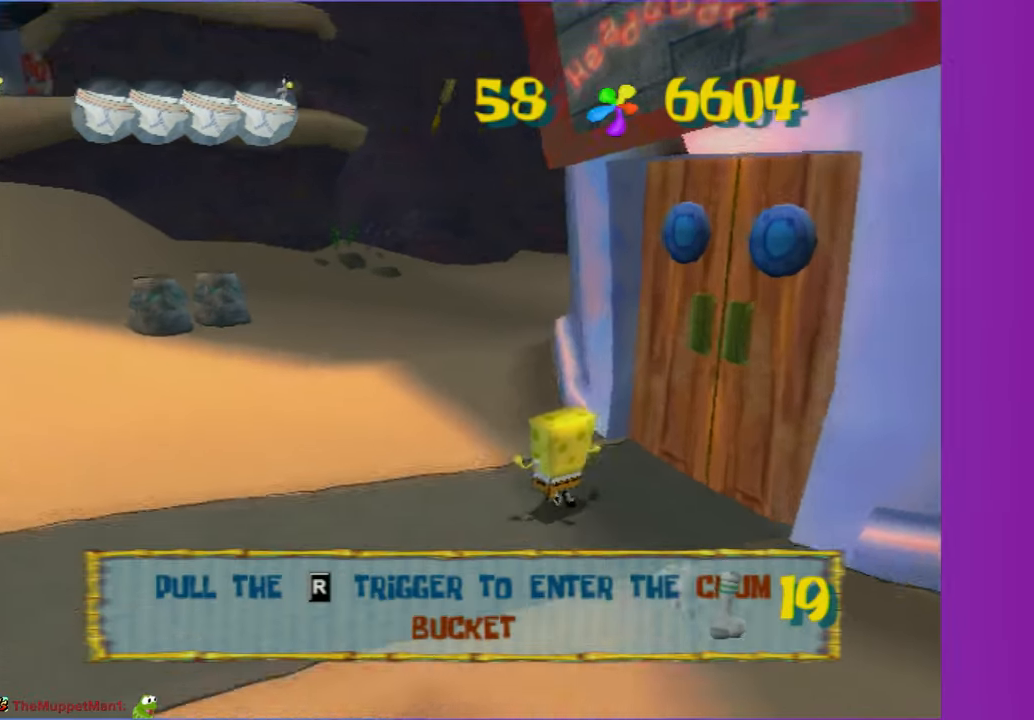
{"dt_ms": 500, "buttons": [], "left_stick": "right", "right_stick": "left", "button_events": [[200, "A", "down"], [283, "A", "up"]]}
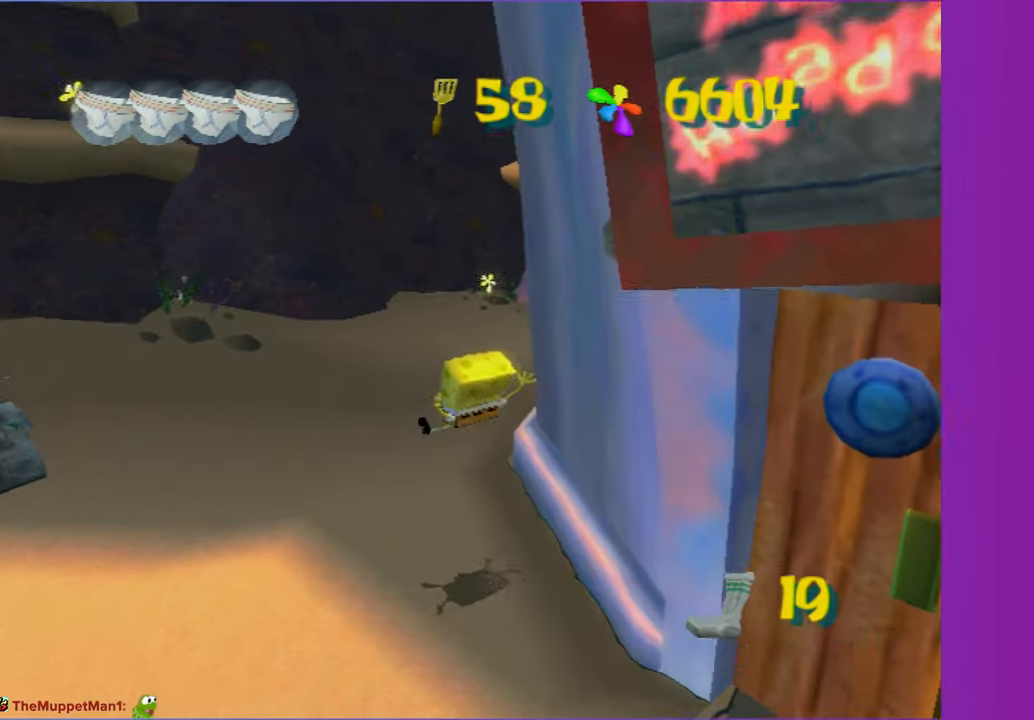
{"dt_ms": 500, "buttons": [], "left_stick": "up-right", "right_stick": "left", "button_events": []}
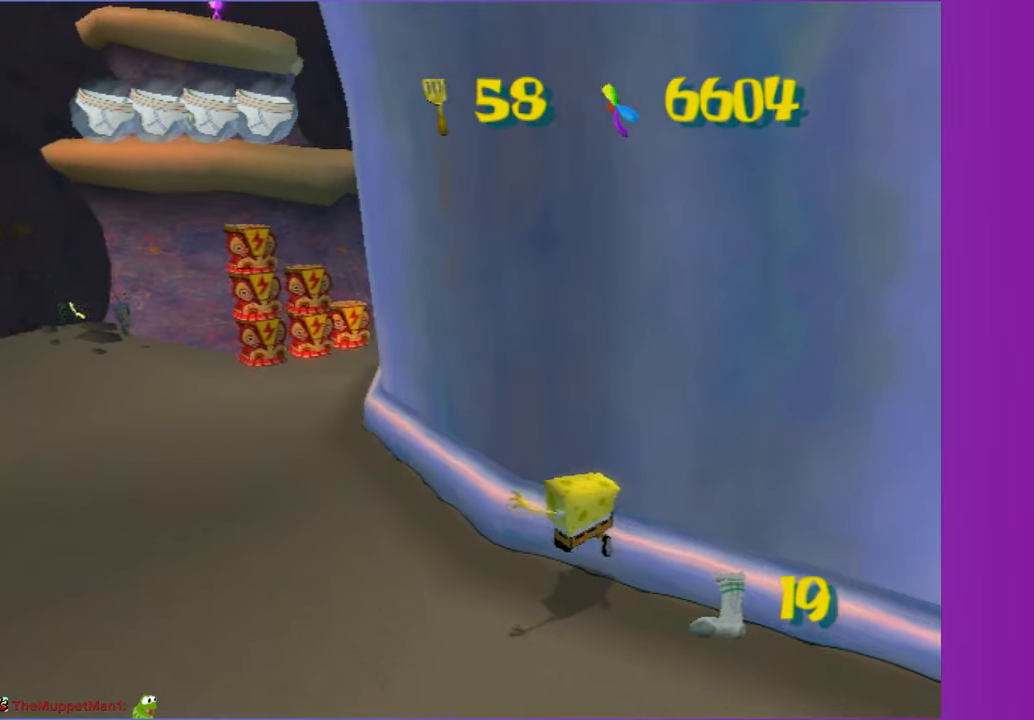
{"dt_ms": 500, "buttons": [], "left_stick": "right", "right_stick": "center", "button_events": []}
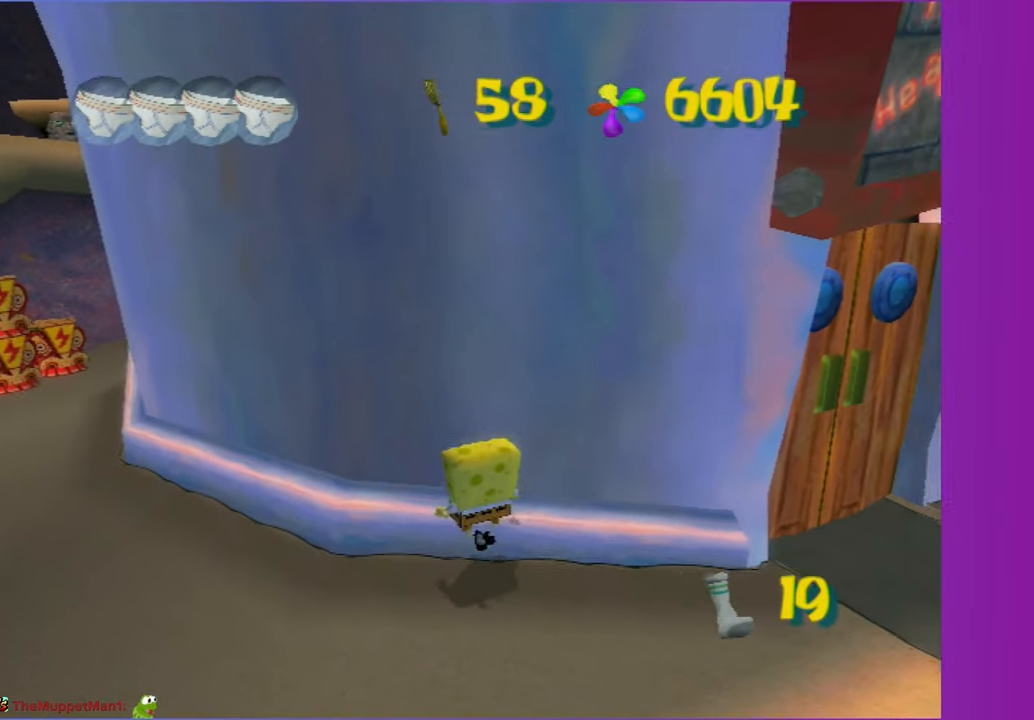
{"dt_ms": 500, "buttons": [], "left_stick": "center", "right_stick": "center", "button_events": [[233, "Y", "down"], [367, "Y", "up"]]}
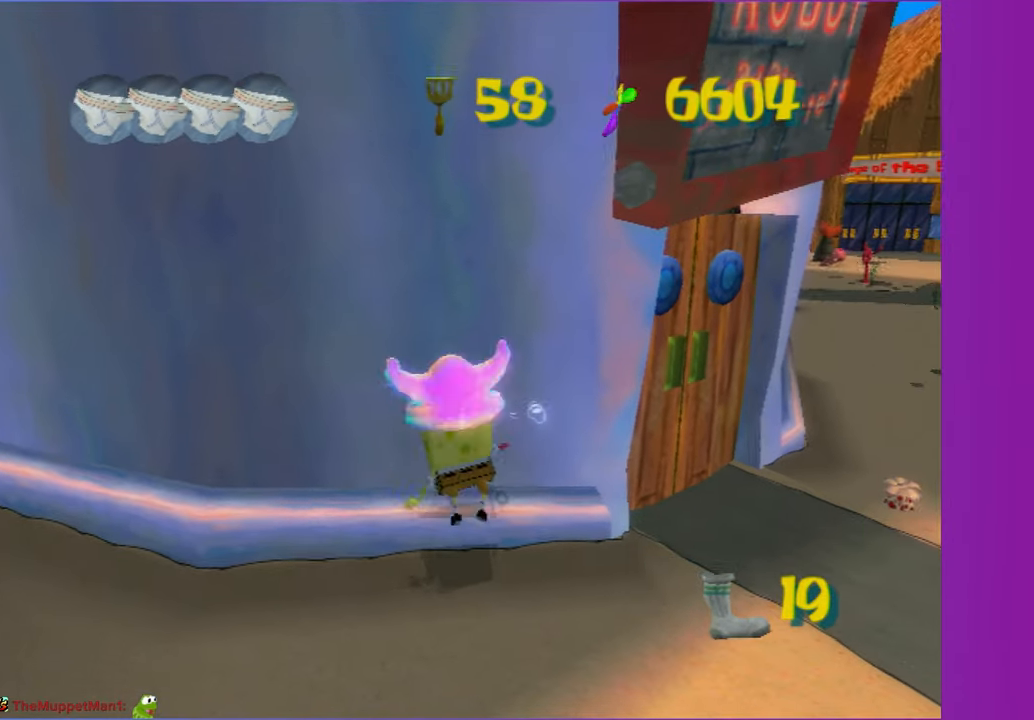
{"dt_ms": 500, "buttons": [], "left_stick": "right", "right_stick": "center", "button_events": []}
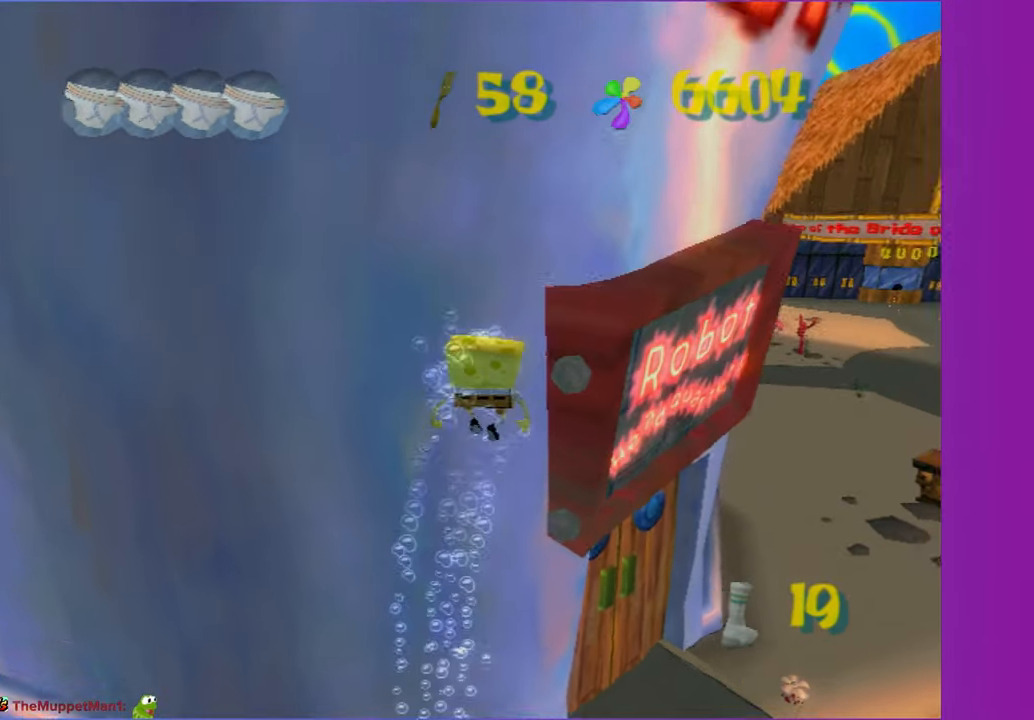
{"dt_ms": 1000, "buttons": [], "left_stick": "up-right", "right_stick": "center", "button_events": [[183, "A", "down"], [283, "A", "up"], [400, "A", "down"], [517, "A", "up"], [783, "A", "down"], [933, "A", "up"]]}
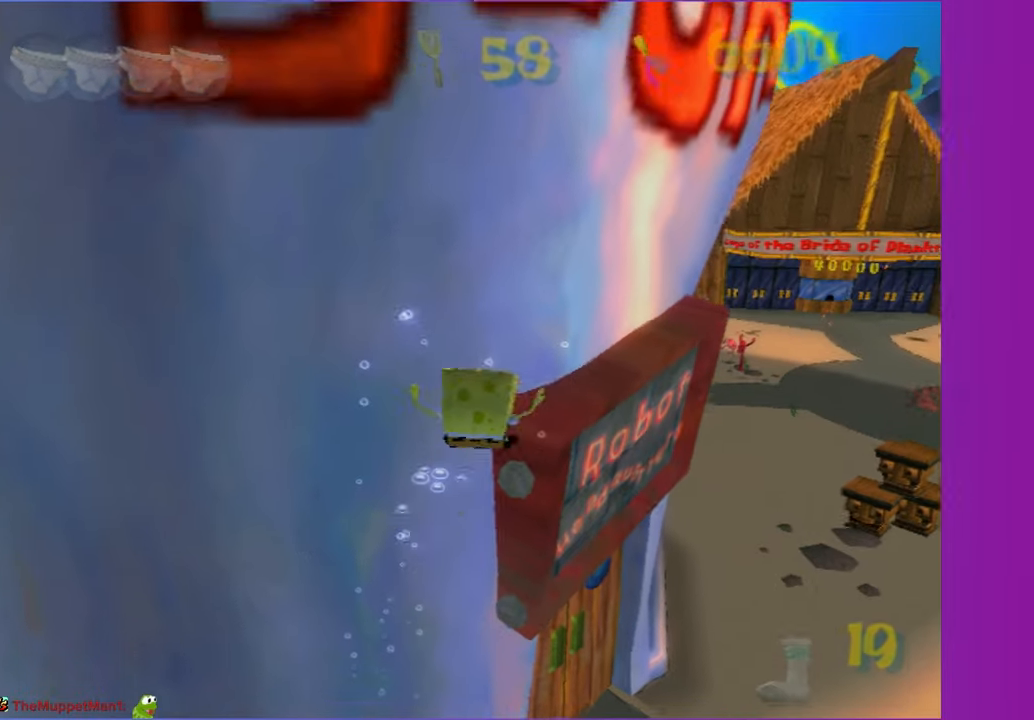
{"dt_ms": 500, "buttons": [], "left_stick": "up-right", "right_stick": "right", "button_events": []}
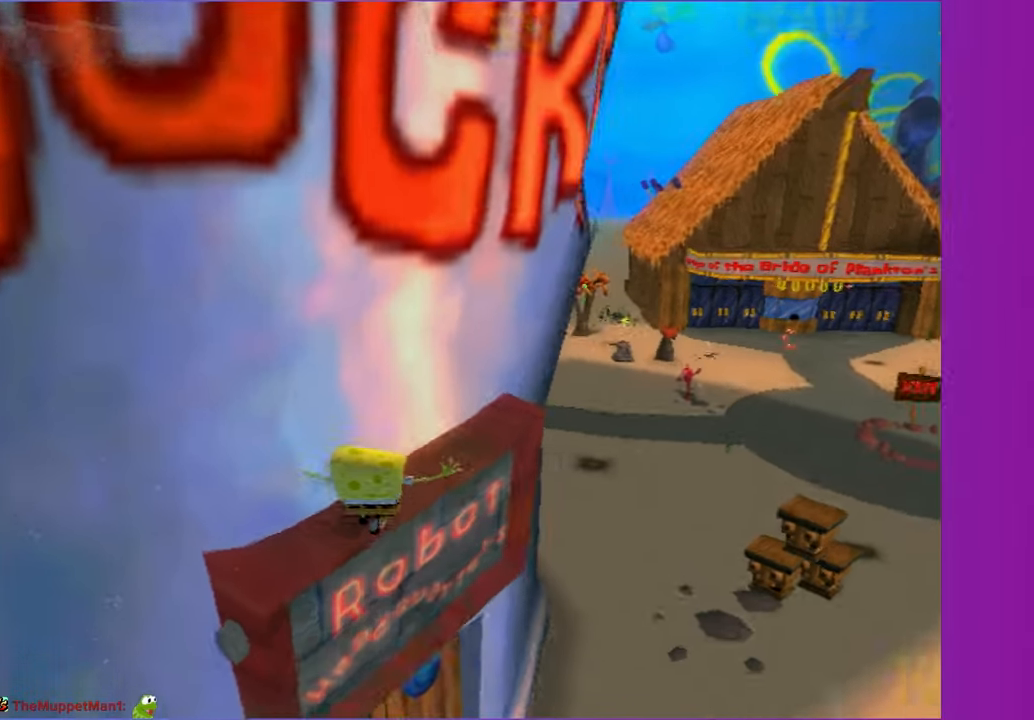
{"dt_ms": 500, "buttons": ["A"], "left_stick": "up", "right_stick": "center", "button_events": [[250, "A", "down"]]}
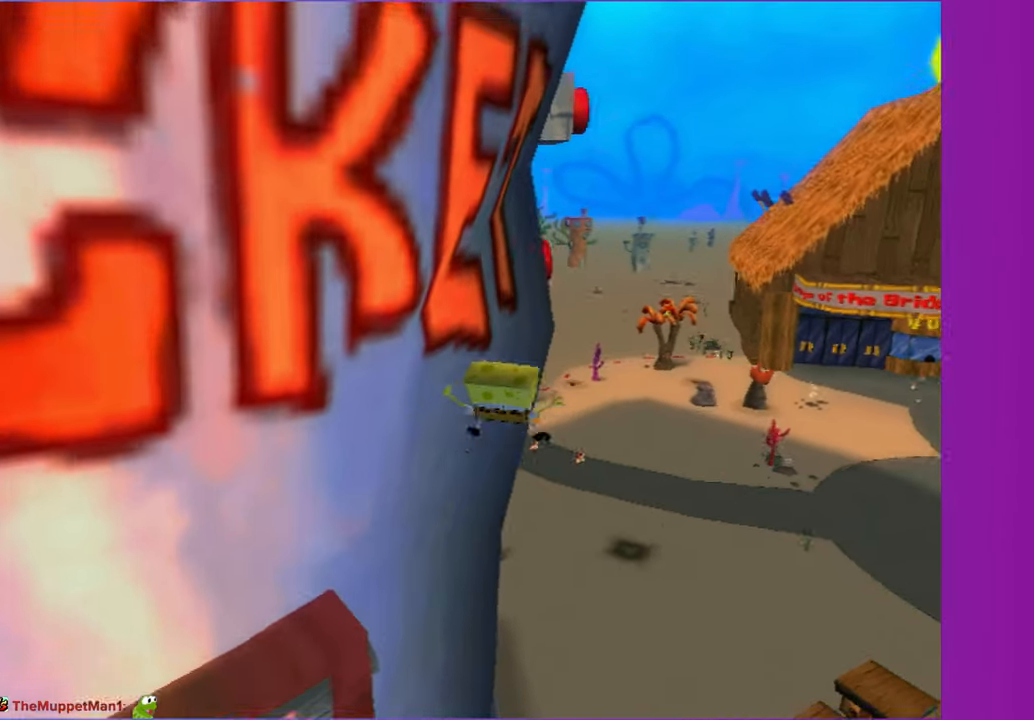
{"dt_ms": 500, "buttons": [], "left_stick": "down-left", "right_stick": "center", "button_events": [[17, "A", "up"], [167, "A", "down"], [417, "A", "up"]]}
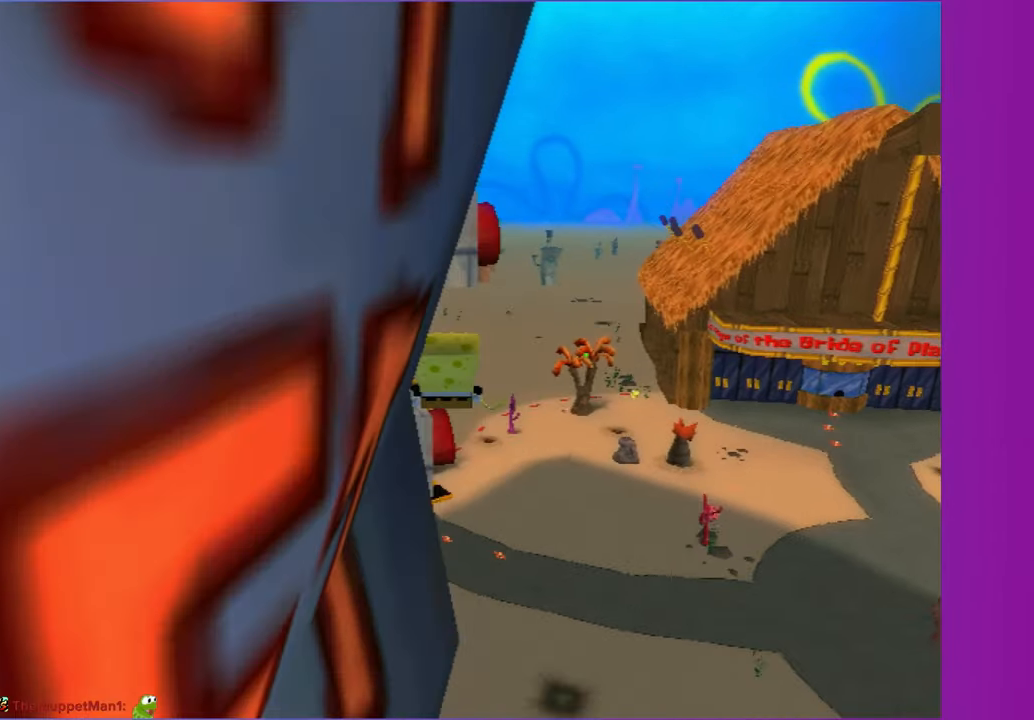
{"dt_ms": 500, "buttons": ["A"], "left_stick": "up-left", "right_stick": "right", "button_events": [[483, "A", "down"]]}
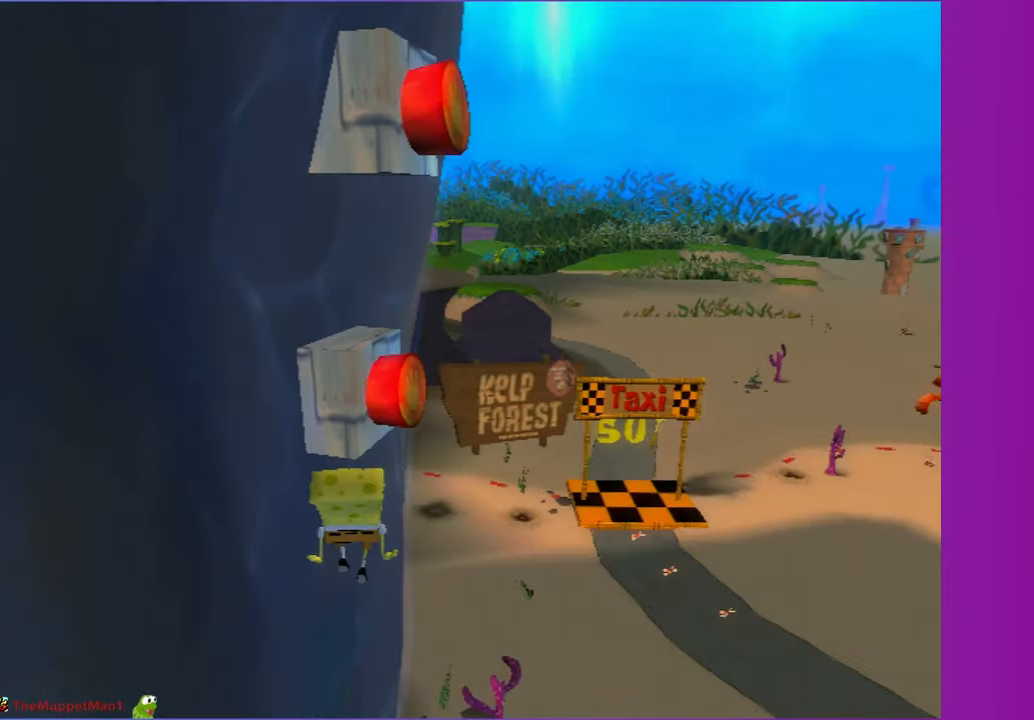
{"dt_ms": 500, "buttons": [], "left_stick": "left", "right_stick": "center", "button_events": [[200, "A", "up"]]}
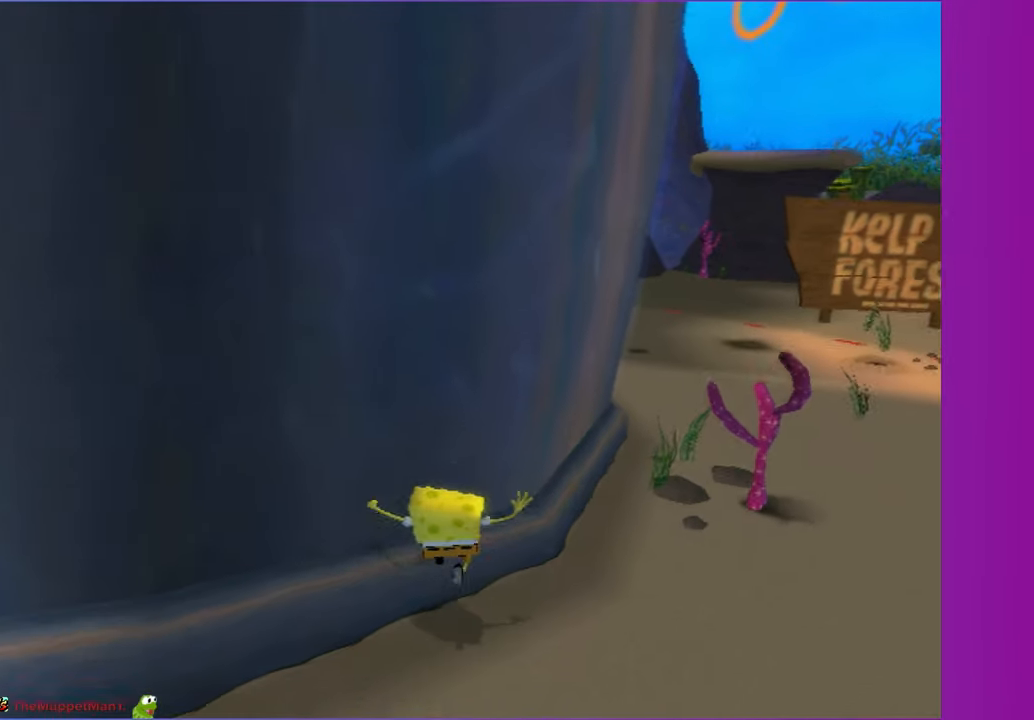
{"dt_ms": 500, "buttons": [], "left_stick": "left", "right_stick": "center", "button_events": []}
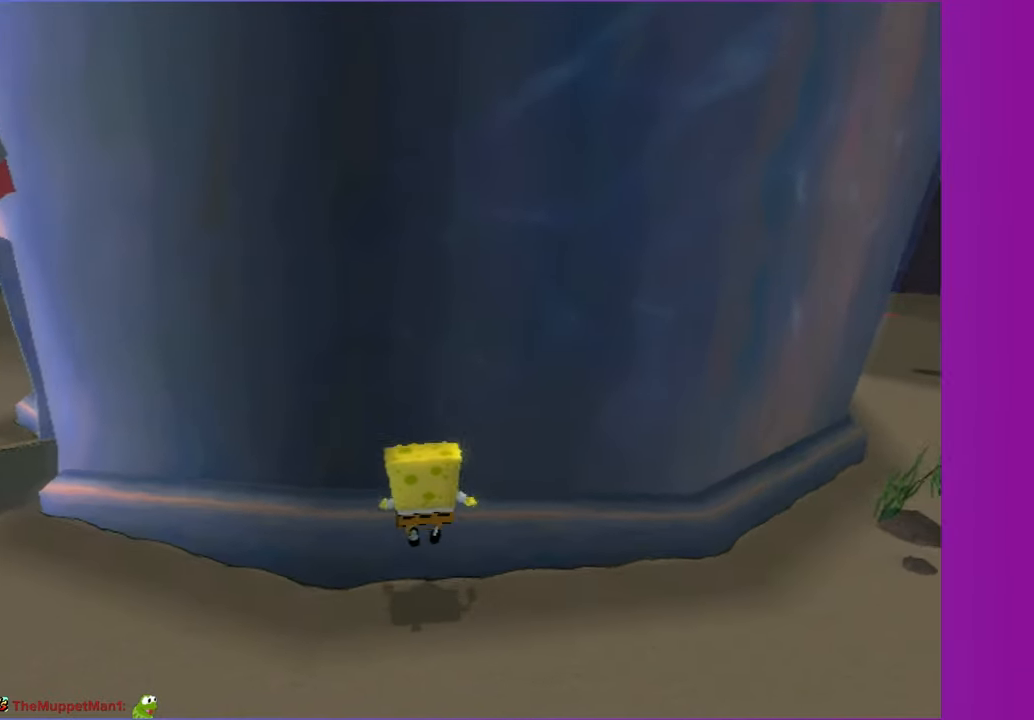
{"dt_ms": 500, "buttons": [], "left_stick": "center", "right_stick": "center", "button_events": []}
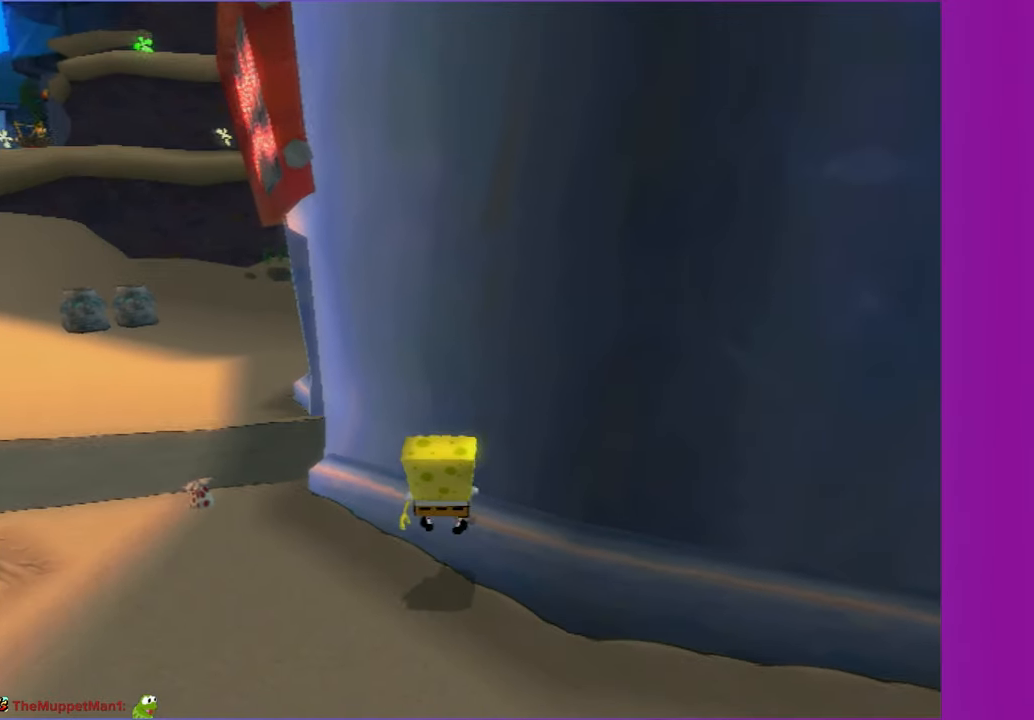
{"dt_ms": 500, "buttons": [], "left_stick": "center", "right_stick": "center", "button_events": []}
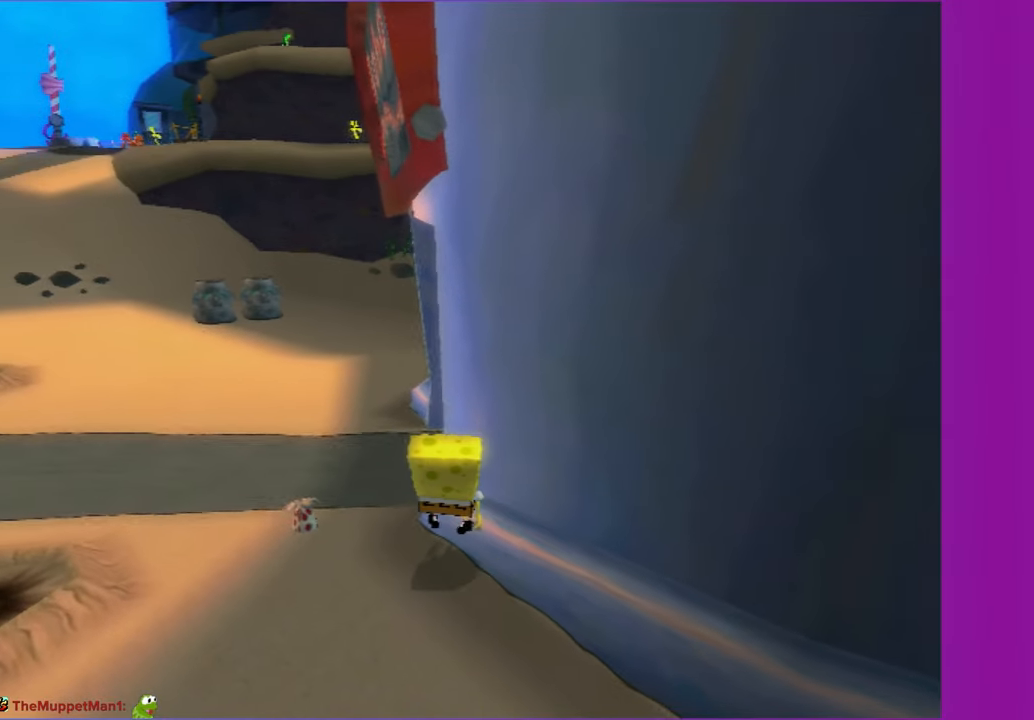
{"dt_ms": 500, "buttons": [], "left_stick": "up", "right_stick": "center", "button_events": []}
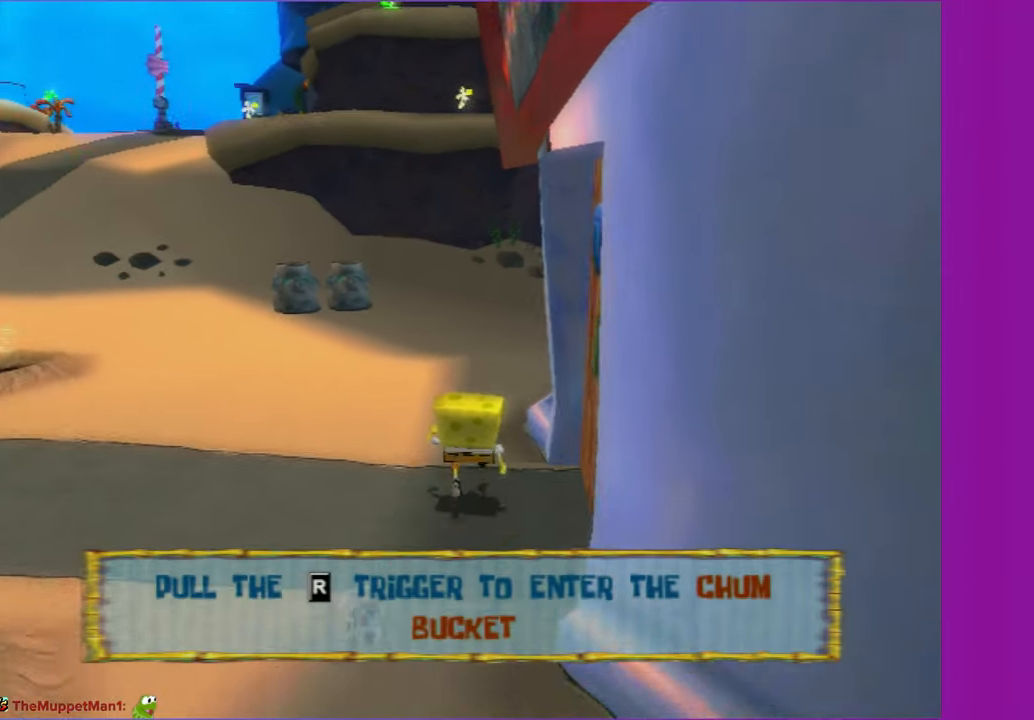
{"dt_ms": 500, "buttons": [], "left_stick": "up-right", "right_stick": "left", "button_events": []}
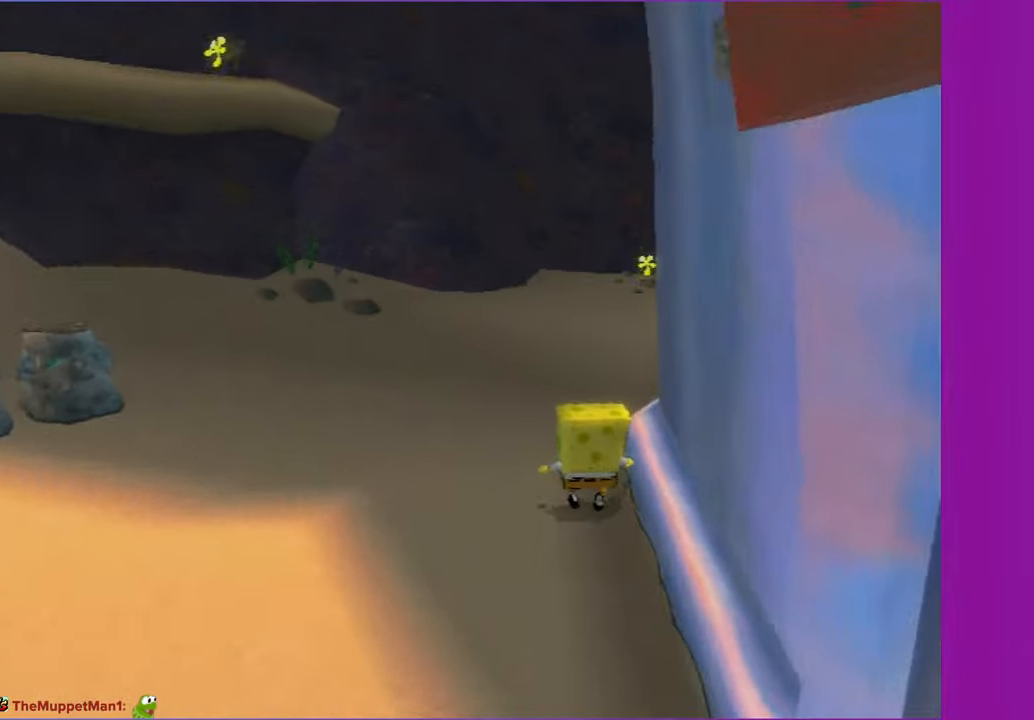
{"dt_ms": 1000, "buttons": [], "left_stick": "right", "right_stick": "center", "button_events": [[150, "A", "down"], [267, "A", "up"]]}
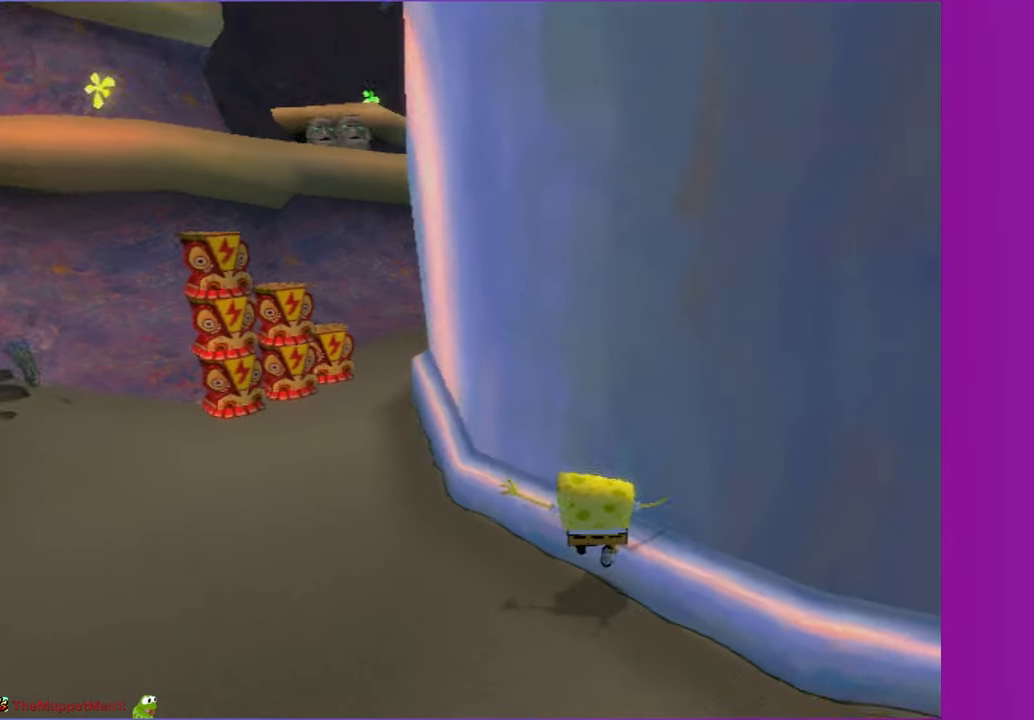
{"dt_ms": 500, "buttons": [], "left_stick": "right", "right_stick": "center", "button_events": []}
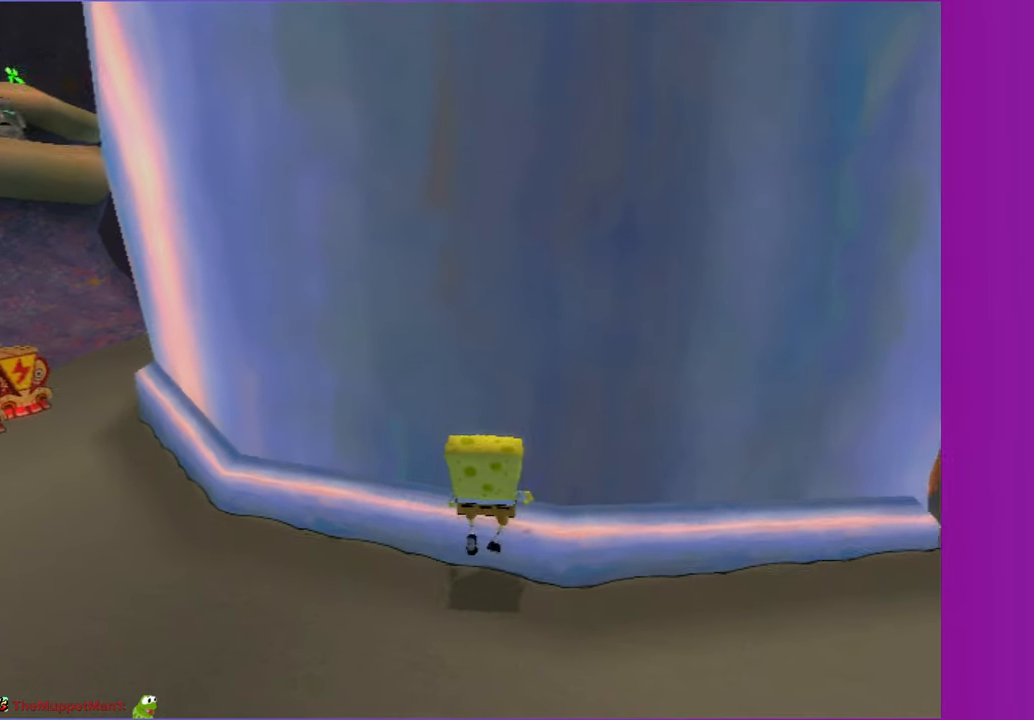
{"dt_ms": 500, "buttons": ["Y"], "left_stick": "center", "right_stick": "center", "button_events": [[383, "Y", "down"]]}
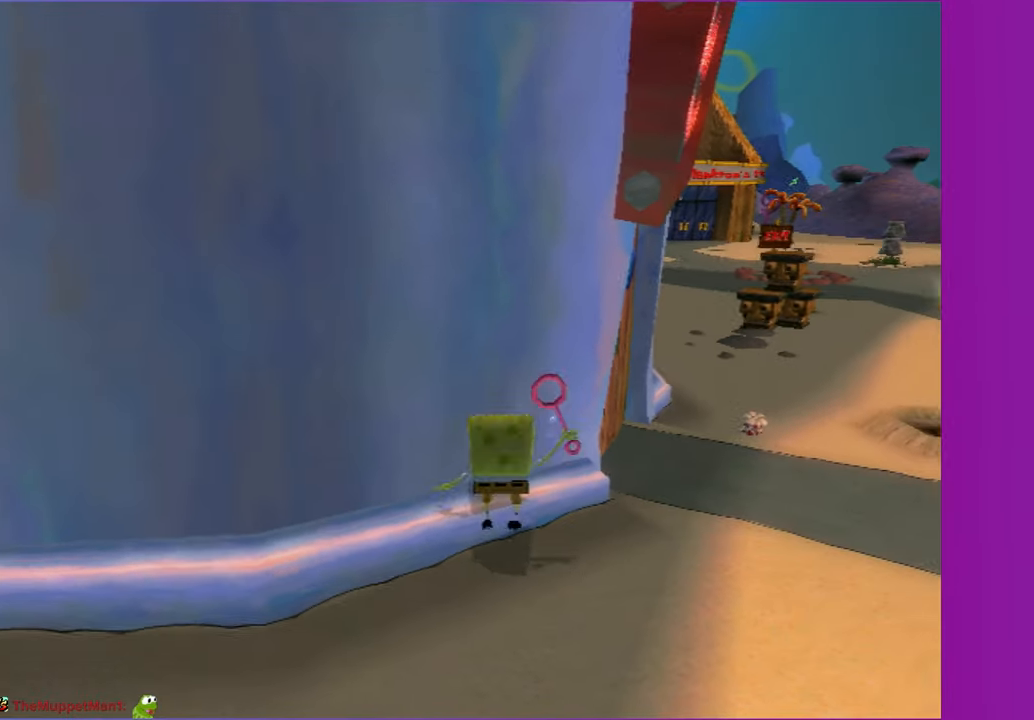
{"dt_ms": 500, "buttons": [], "left_stick": "up-left", "right_stick": "center", "button_events": [[17, "Y", "up"]]}
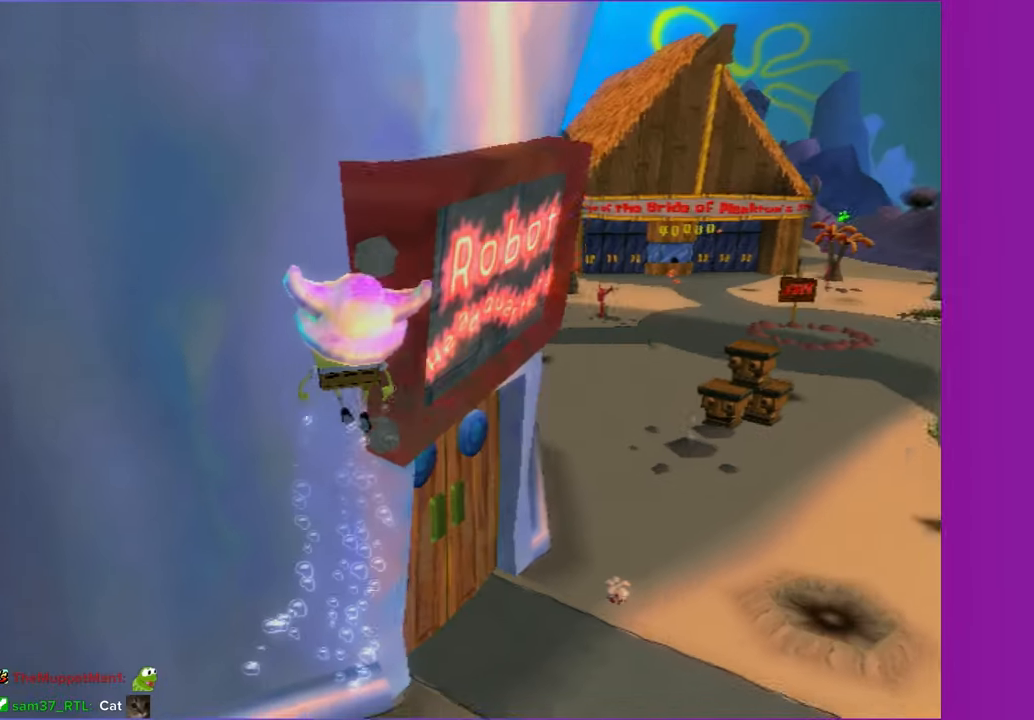
{"dt_ms": 500, "buttons": ["A"], "left_stick": "center", "right_stick": "center", "button_events": [[117, "A", "down"], [233, "A", "up"], [333, "A", "down"], [433, "A", "up"], [500, "A", "down"]]}